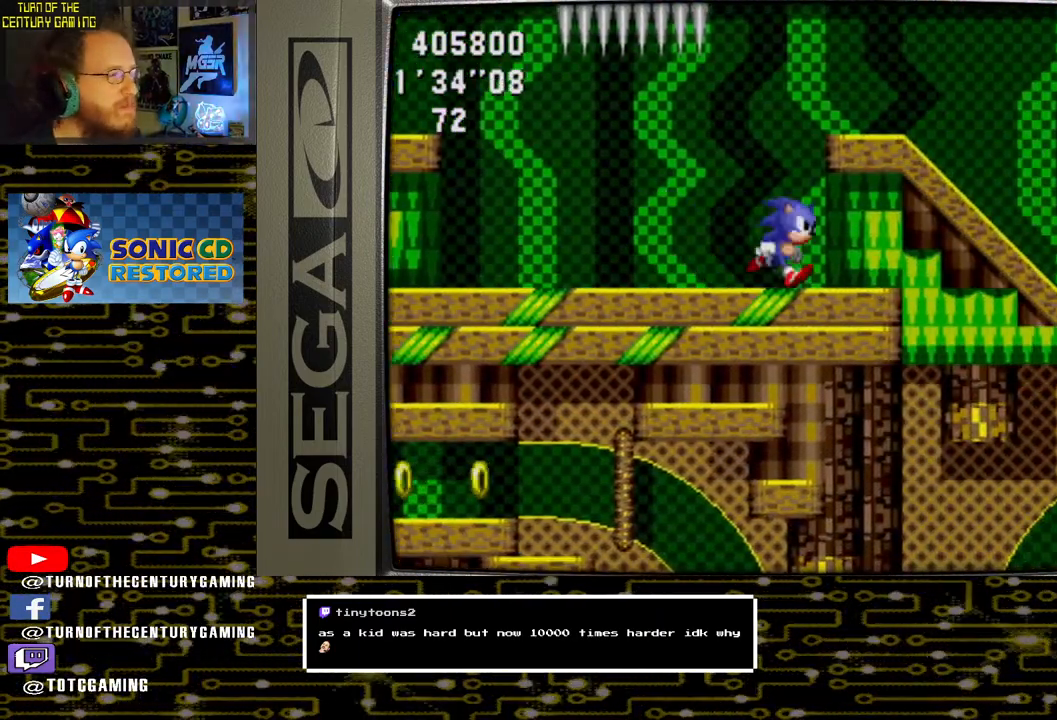
Gameplay with a controller (PlayStation layout); each line is a JSON object with the inputs held at the frame after it. "events" lists button and stick changes between this image and that frame as [ms after this image, input, new state], when the widget could be followed in between.
{"buttons": ["DPAD_RIGHT"], "left_stick": "center", "right_stick": "center", "events": [[83, "CROSS", "down"], [417, "CROSS", "up"]]}
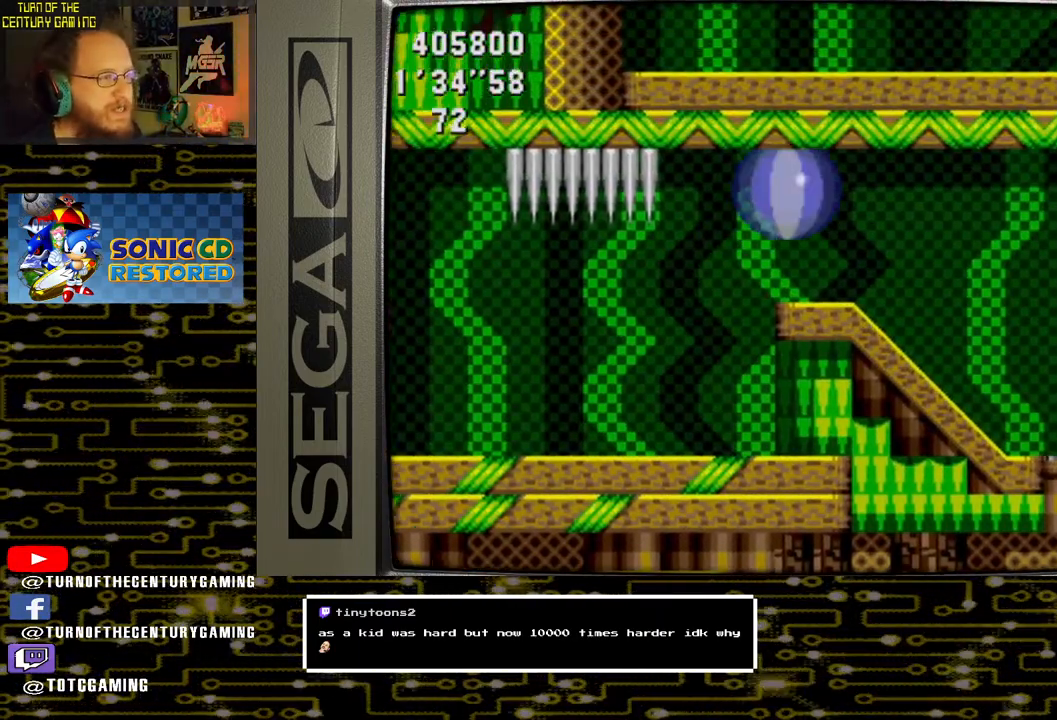
{"buttons": ["DPAD_RIGHT"], "left_stick": "center", "right_stick": "center", "events": []}
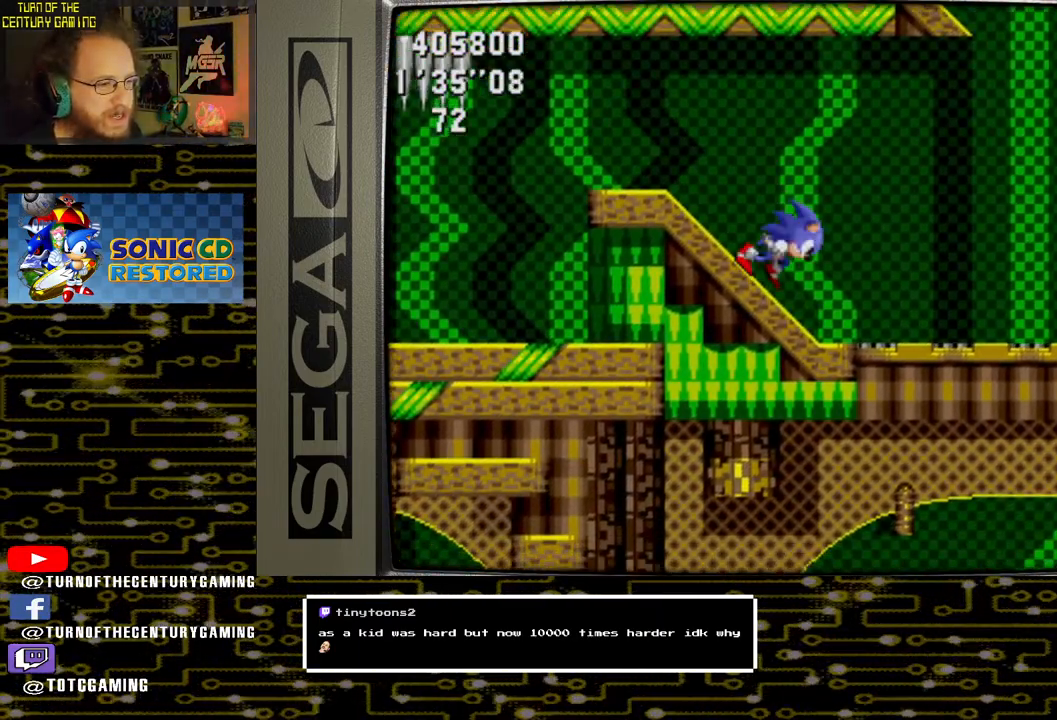
{"buttons": [], "left_stick": "center", "right_stick": "center", "events": [[33, "DPAD_RIGHT", "up"]]}
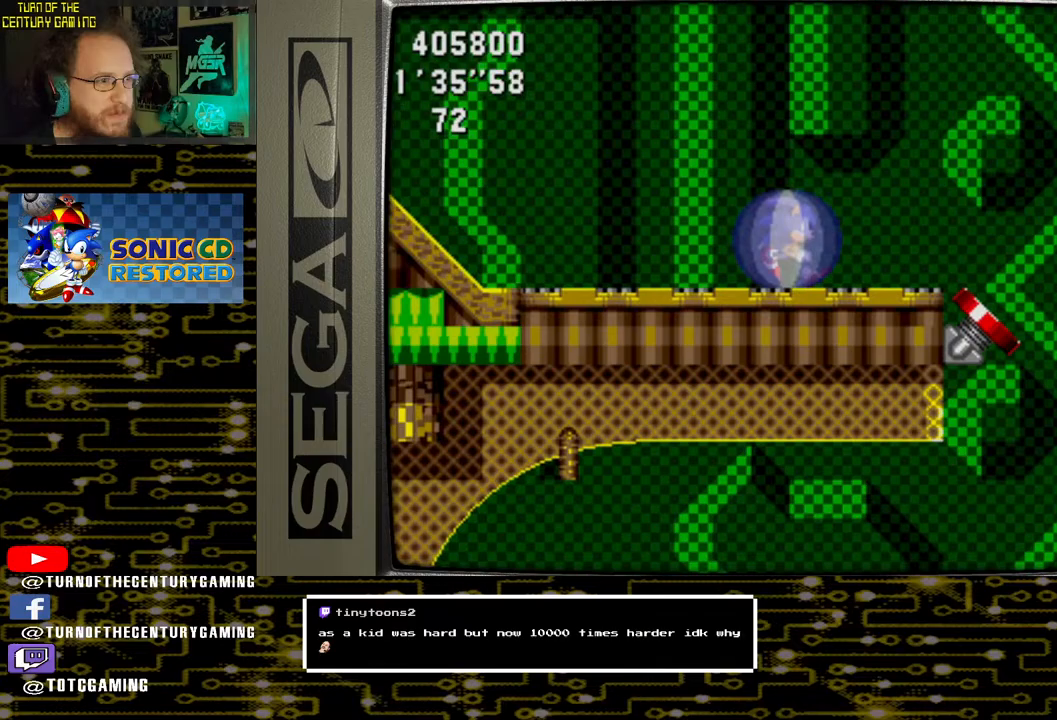
{"buttons": ["DPAD_RIGHT"], "left_stick": "center", "right_stick": "center", "events": [[283, "DPAD_RIGHT", "down"]]}
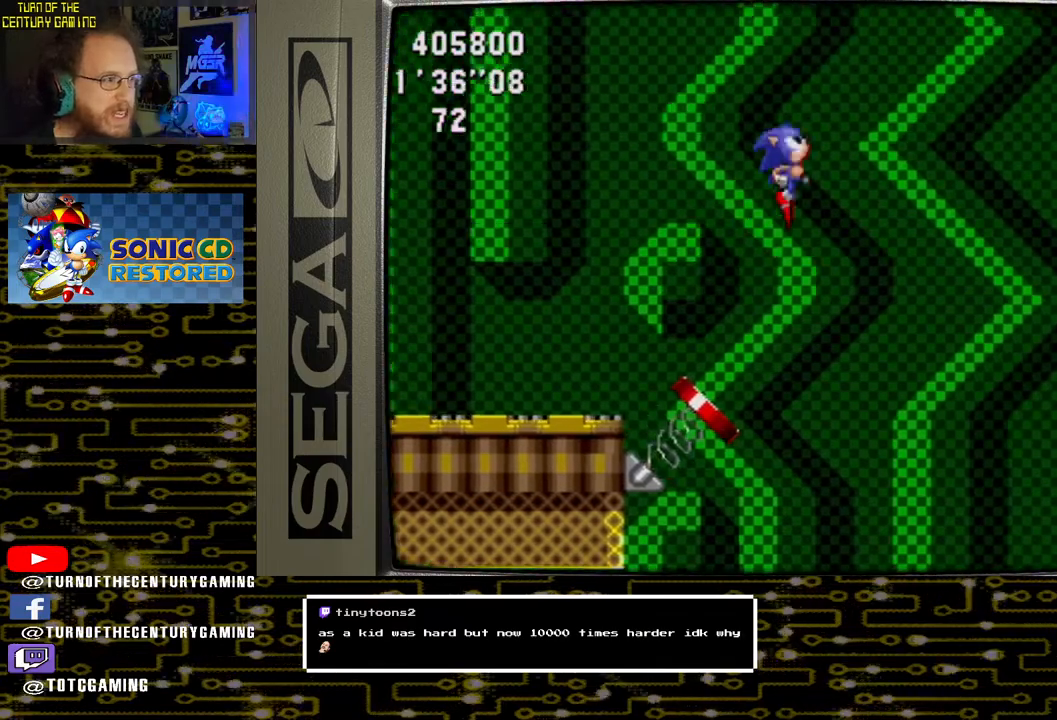
{"buttons": [], "left_stick": "center", "right_stick": "center", "events": [[500, "DPAD_RIGHT", "up"]]}
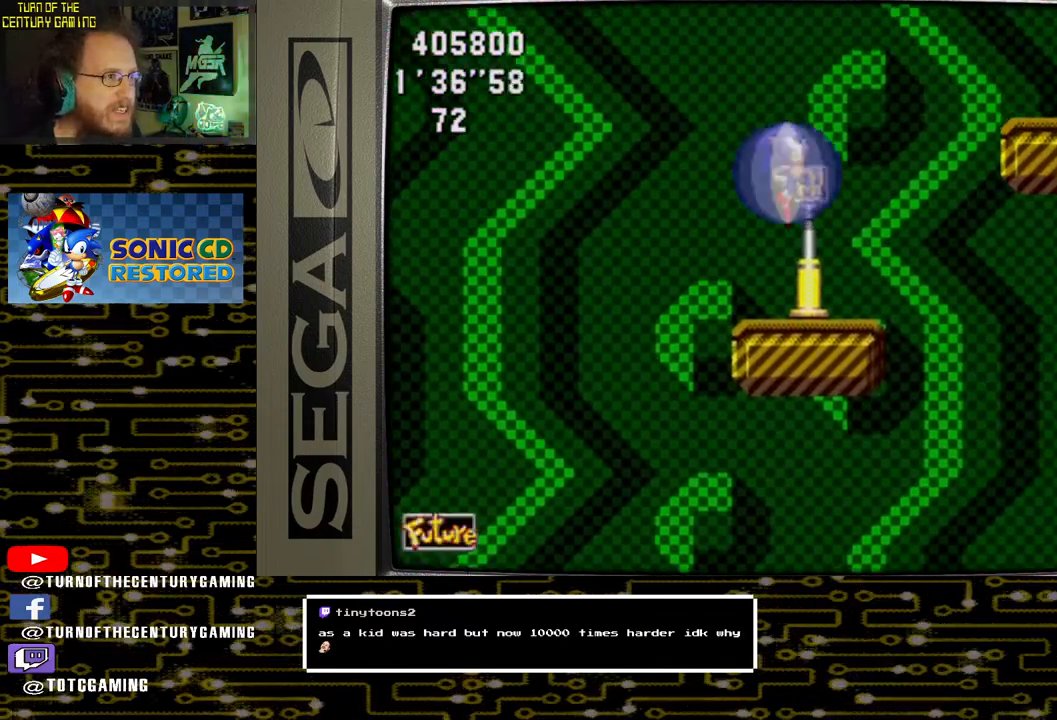
{"buttons": [], "left_stick": "center", "right_stick": "center", "events": [[117, "DPAD_LEFT", "down"], [367, "DPAD_LEFT", "up"]]}
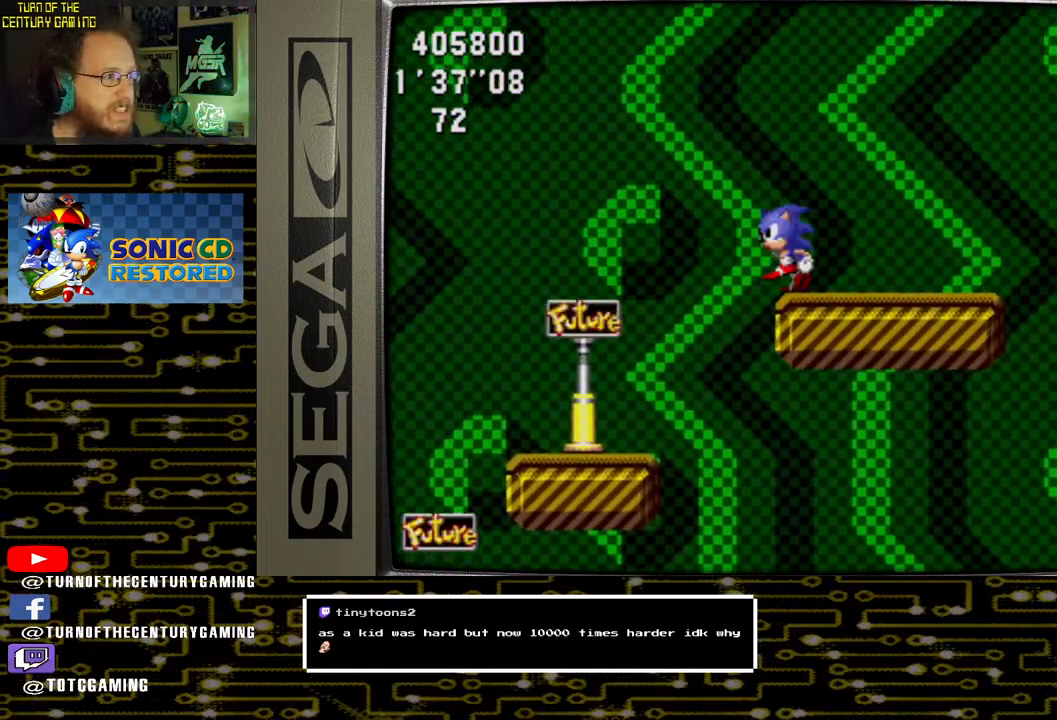
{"buttons": ["DPAD_RIGHT"], "left_stick": "center", "right_stick": "center", "events": [[200, "DPAD_RIGHT", "down"]]}
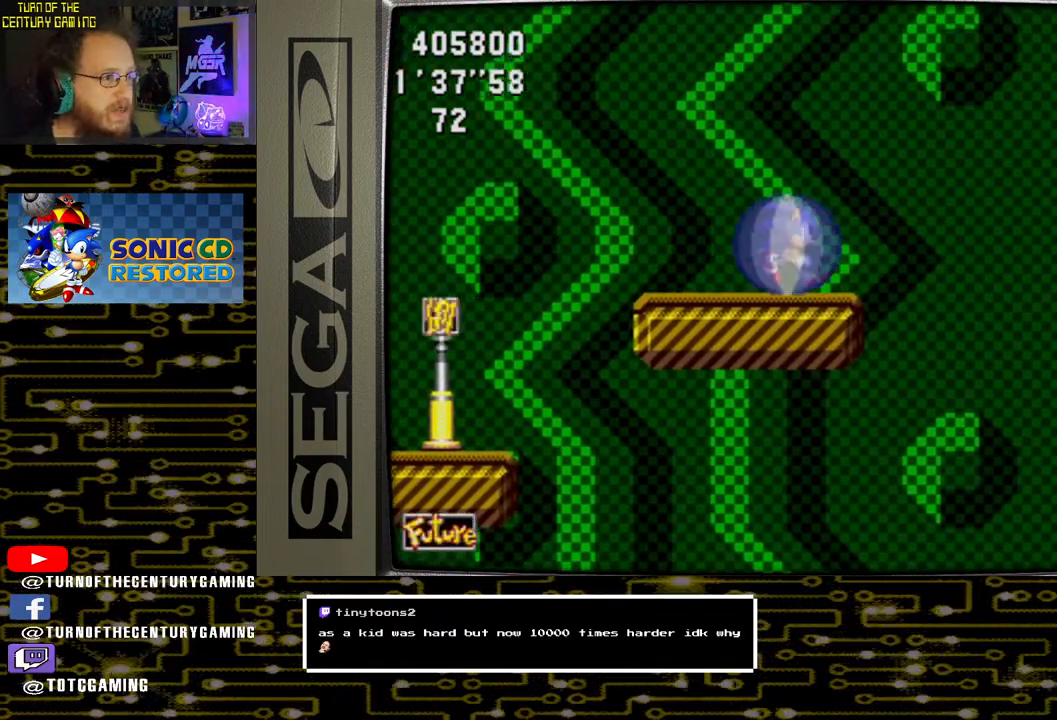
{"buttons": ["CROSS", "DPAD_LEFT"], "left_stick": "center", "right_stick": "center", "events": [[150, "CROSS", "down"], [150, "DPAD_RIGHT", "up"], [200, "DPAD_LEFT", "down"]]}
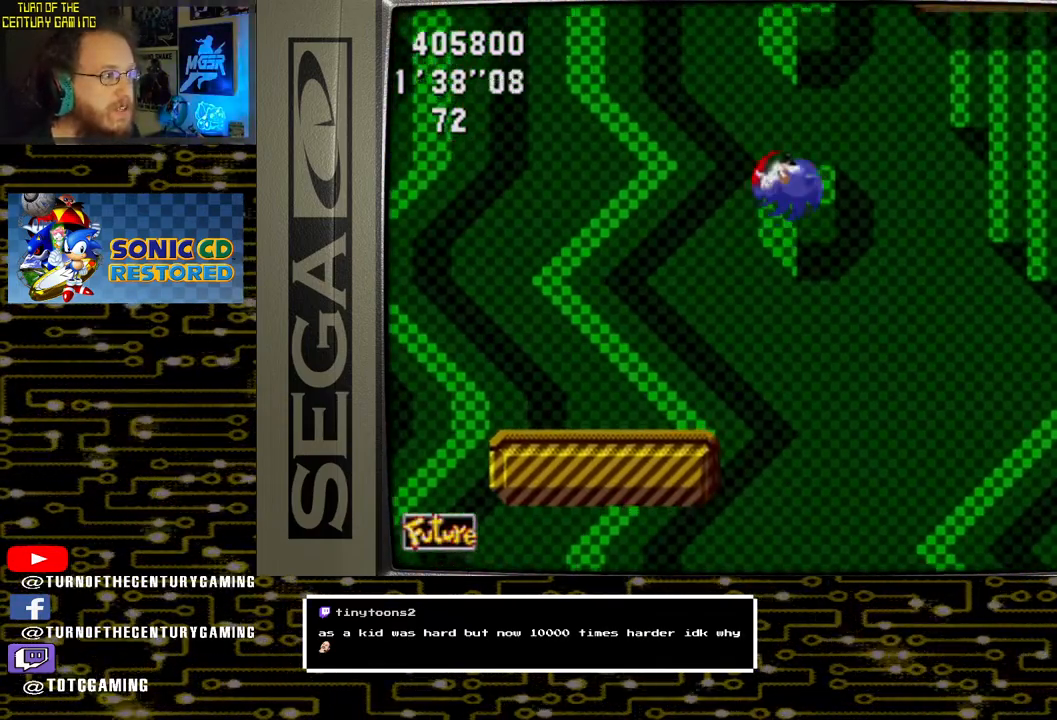
{"buttons": ["CROSS", "DPAD_LEFT"], "left_stick": "center", "right_stick": "center", "events": []}
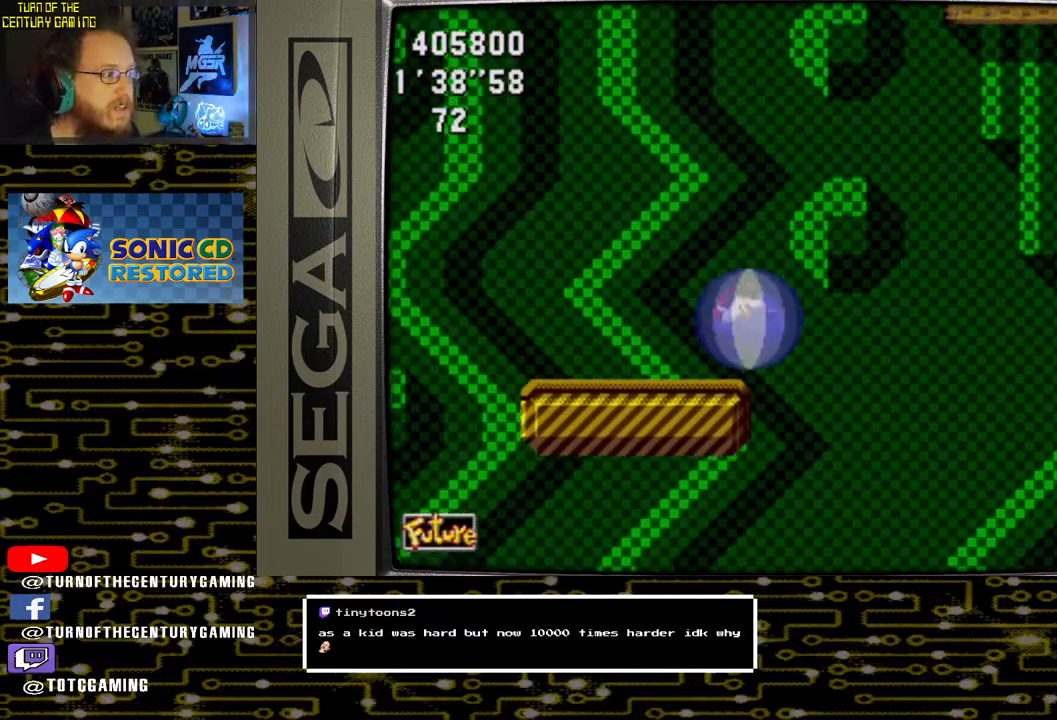
{"buttons": ["DPAD_RIGHT"], "left_stick": "center", "right_stick": "center", "events": [[117, "CROSS", "up"], [233, "DPAD_LEFT", "up"], [417, "DPAD_RIGHT", "down"]]}
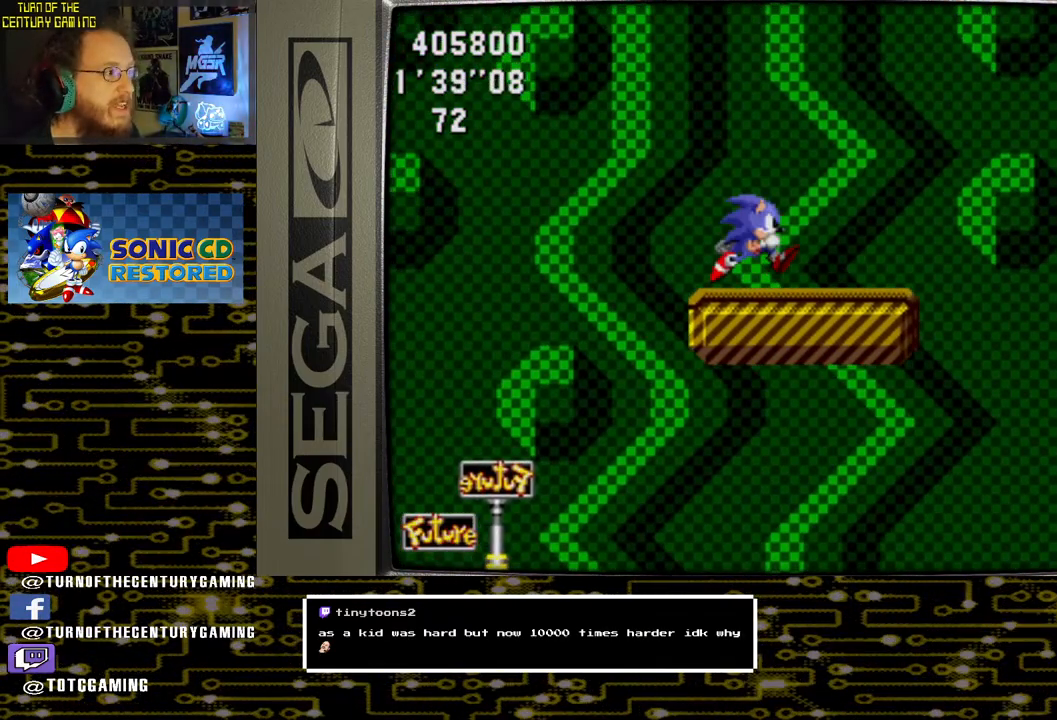
{"buttons": [], "left_stick": "center", "right_stick": "center", "events": [[417, "DPAD_RIGHT", "up"]]}
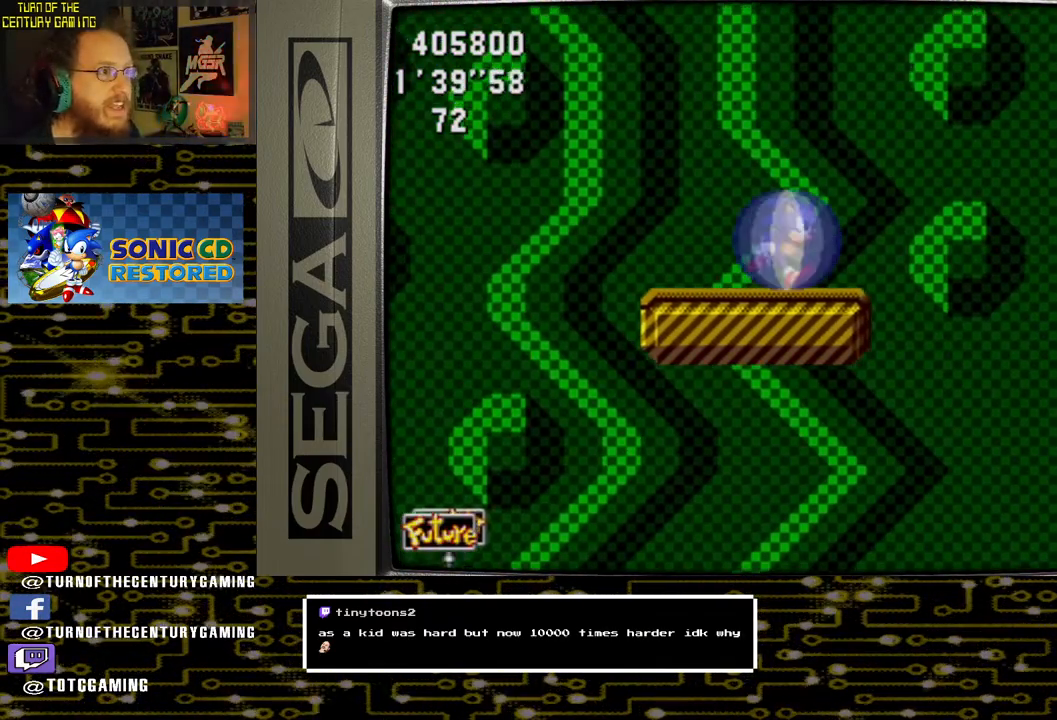
{"buttons": ["DPAD_RIGHT"], "left_stick": "center", "right_stick": "center", "events": [[67, "DPAD_LEFT", "down"], [367, "DPAD_LEFT", "up"], [450, "DPAD_RIGHT", "down"]]}
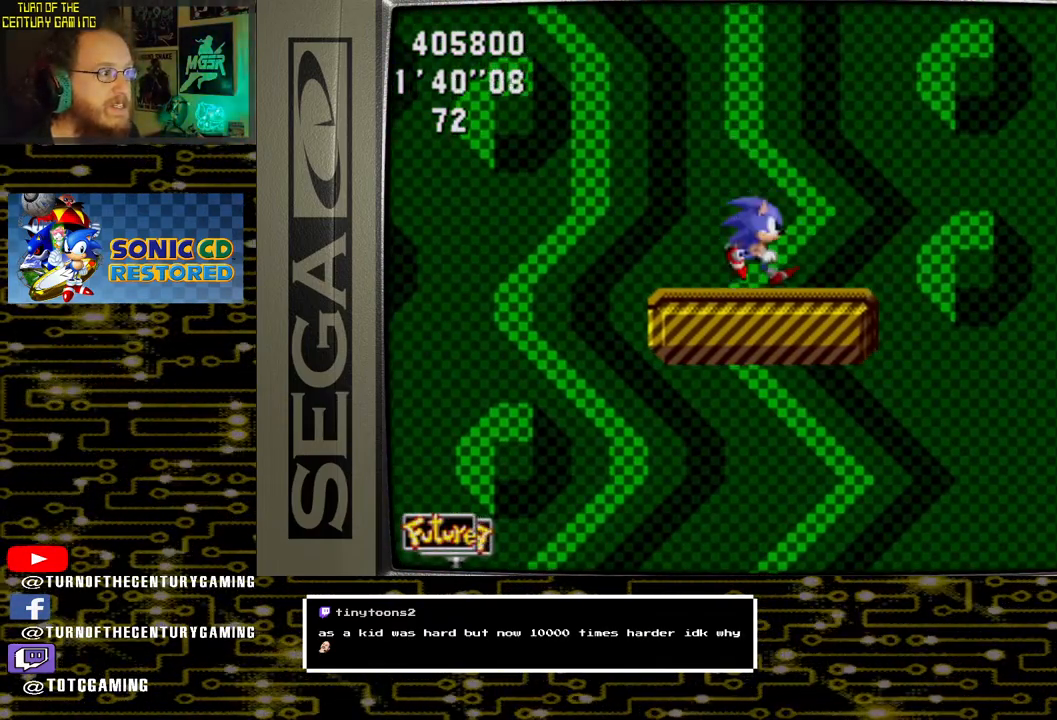
{"buttons": ["CROSS", "DPAD_RIGHT"], "left_stick": "center", "right_stick": "center", "events": [[500, "CROSS", "down"]]}
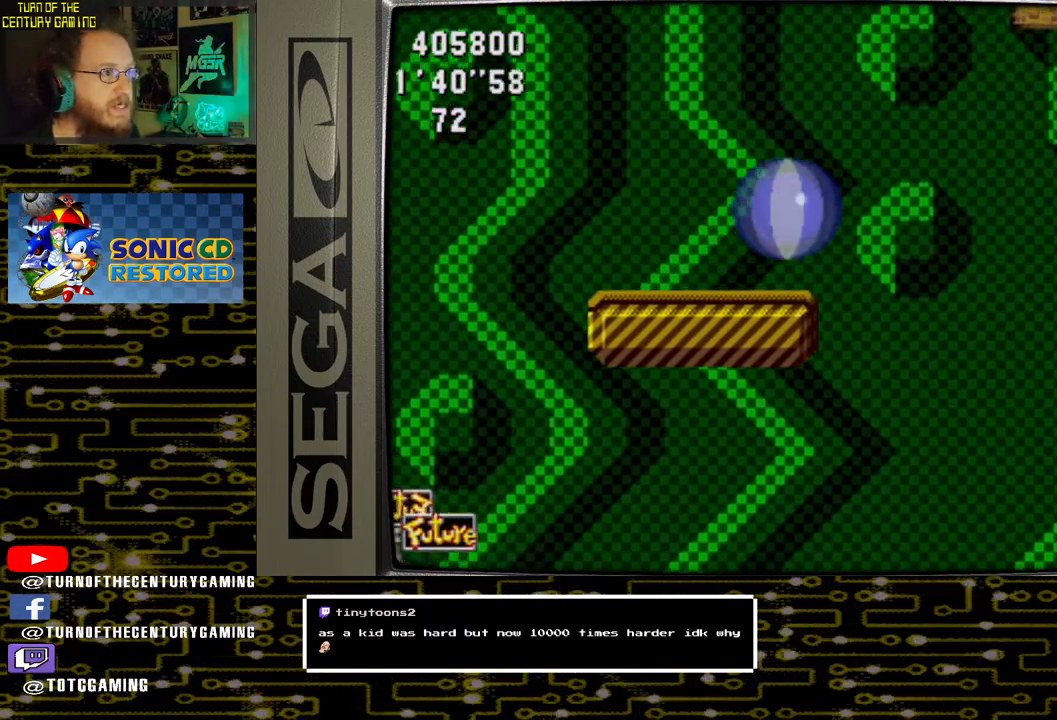
{"buttons": ["CROSS", "DPAD_RIGHT"], "left_stick": "center", "right_stick": "center", "events": []}
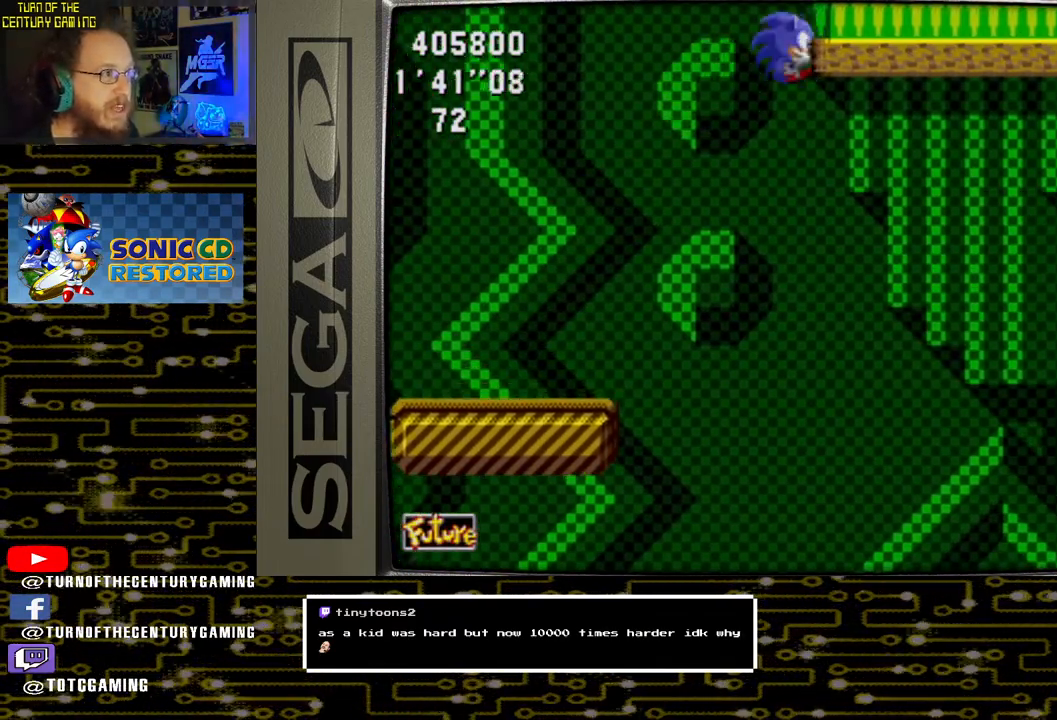
{"buttons": ["CROSS", "DPAD_RIGHT"], "left_stick": "center", "right_stick": "center", "events": []}
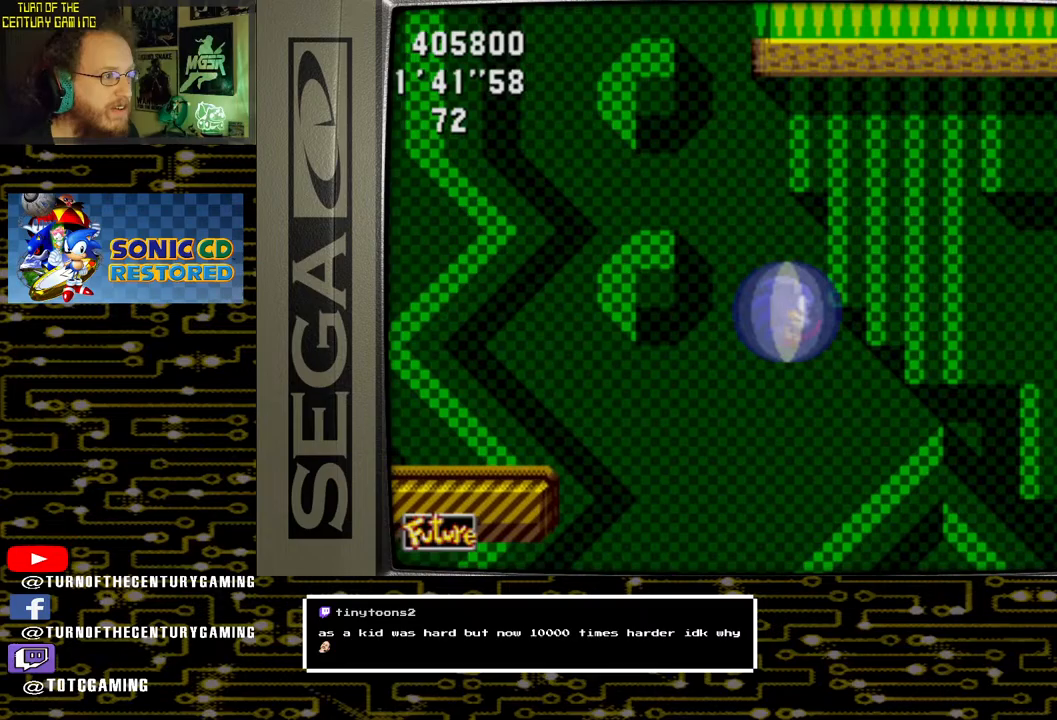
{"buttons": ["DPAD_RIGHT"], "left_stick": "center", "right_stick": "center", "events": [[450, "CROSS", "up"]]}
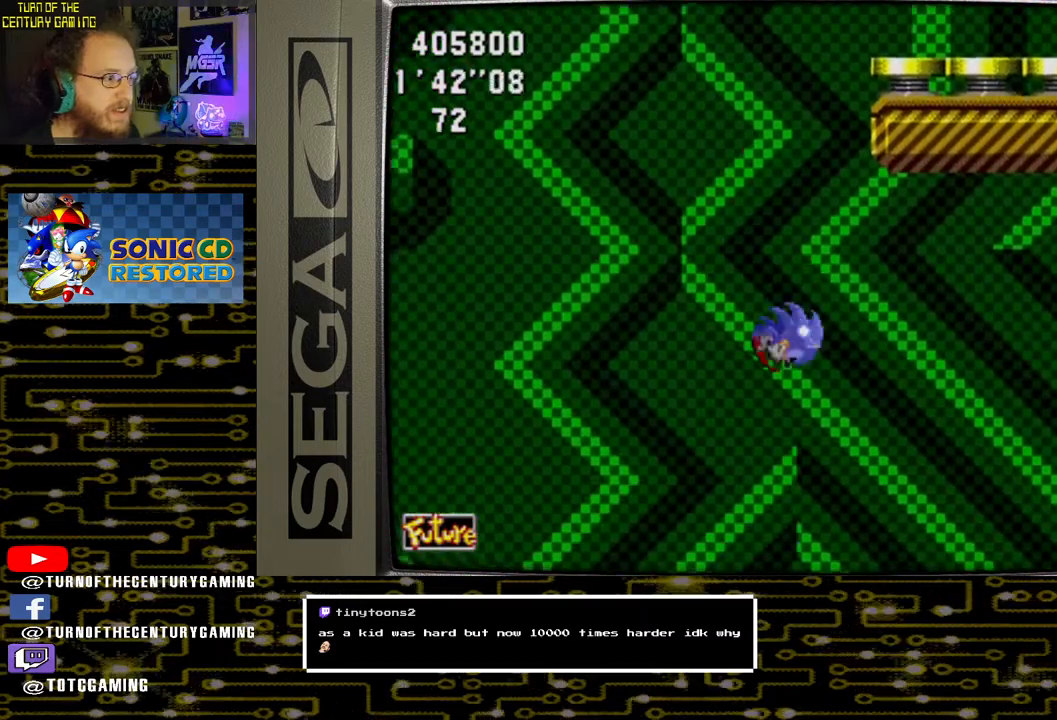
{"buttons": ["DPAD_RIGHT"], "left_stick": "center", "right_stick": "center", "events": []}
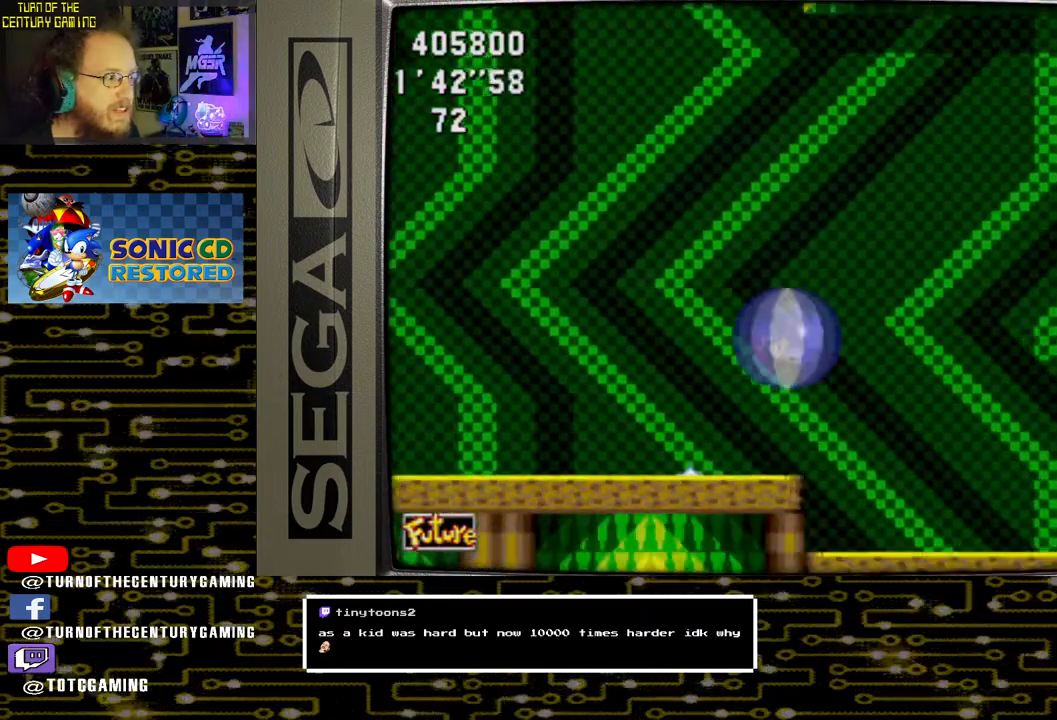
{"buttons": [], "left_stick": "center", "right_stick": "center", "events": [[167, "DPAD_RIGHT", "up"]]}
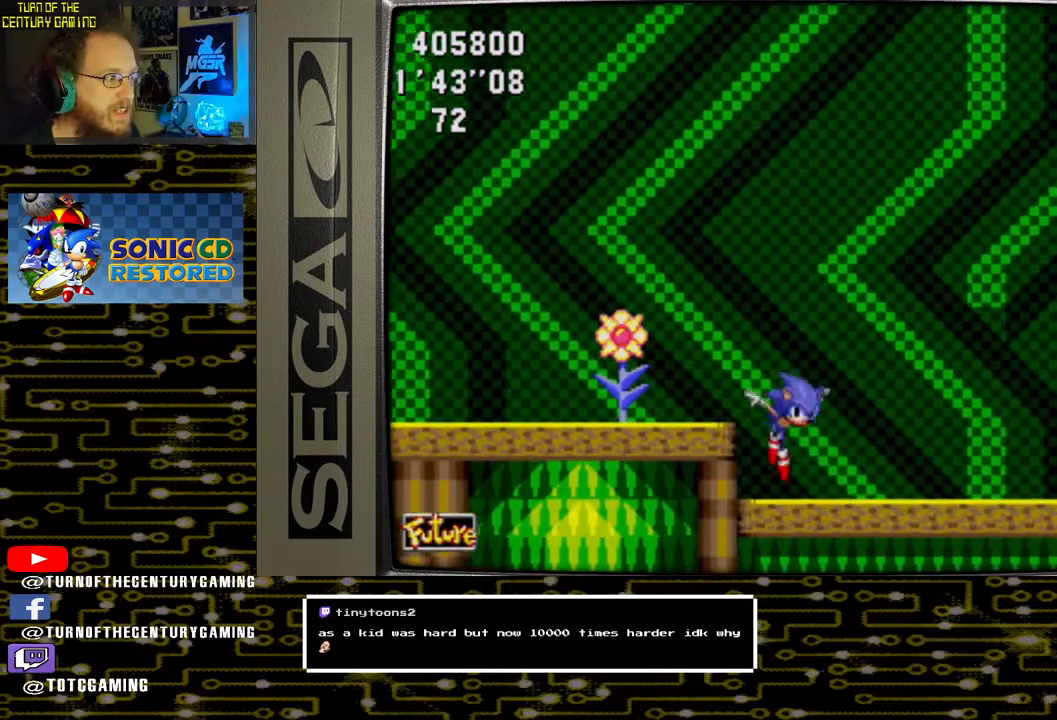
{"buttons": ["DPAD_RIGHT"], "left_stick": "center", "right_stick": "center", "events": [[33, "DPAD_RIGHT", "down"]]}
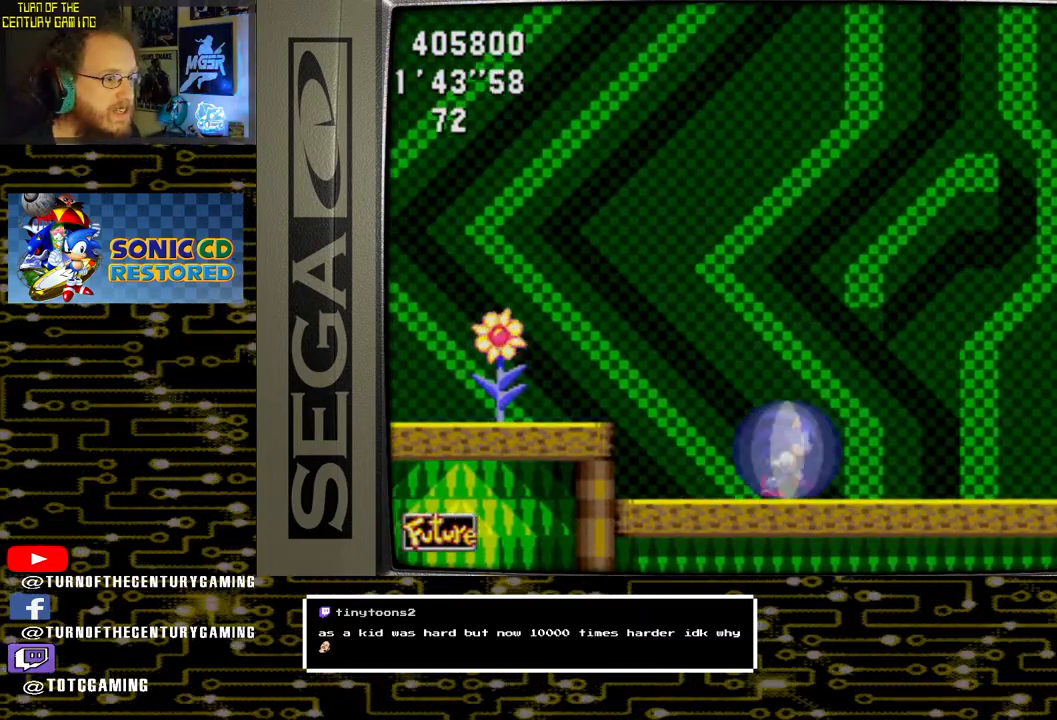
{"buttons": ["DPAD_RIGHT"], "left_stick": "center", "right_stick": "center", "events": []}
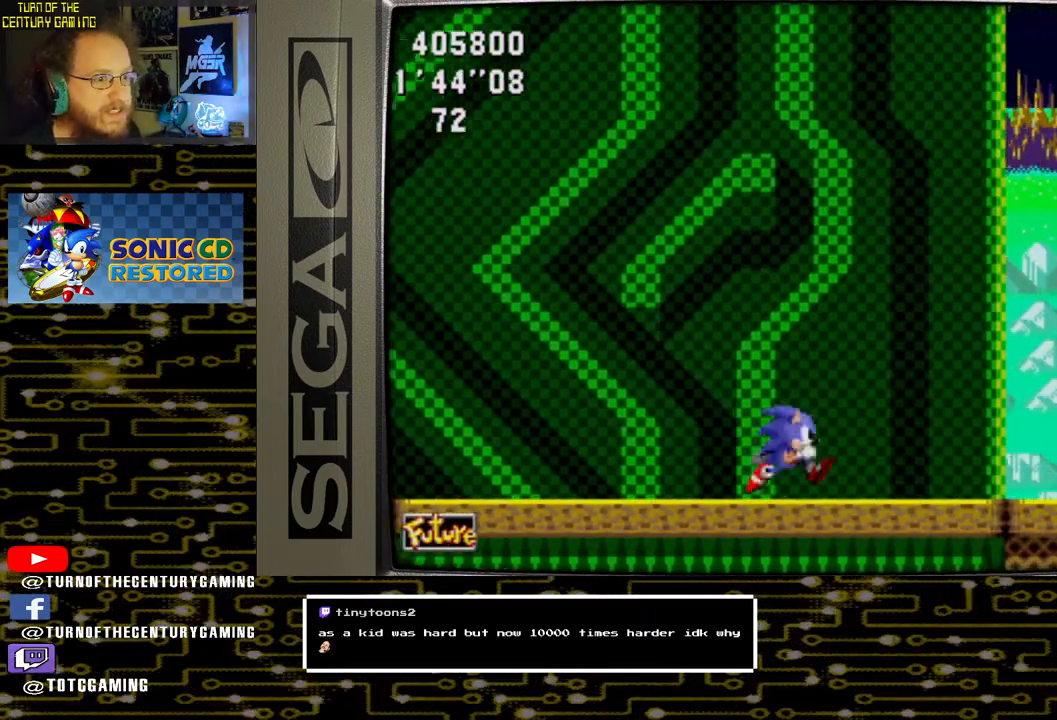
{"buttons": ["DPAD_RIGHT"], "left_stick": "center", "right_stick": "center", "events": []}
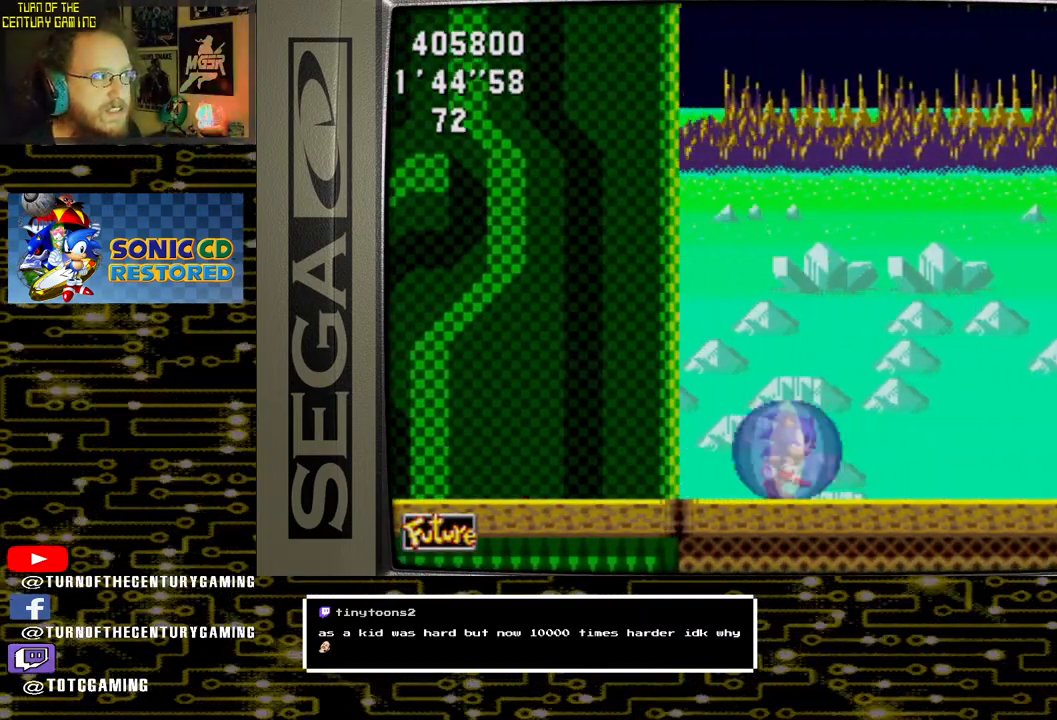
{"buttons": ["CROSS", "DPAD_RIGHT"], "left_stick": "center", "right_stick": "center", "events": [[500, "CROSS", "down"]]}
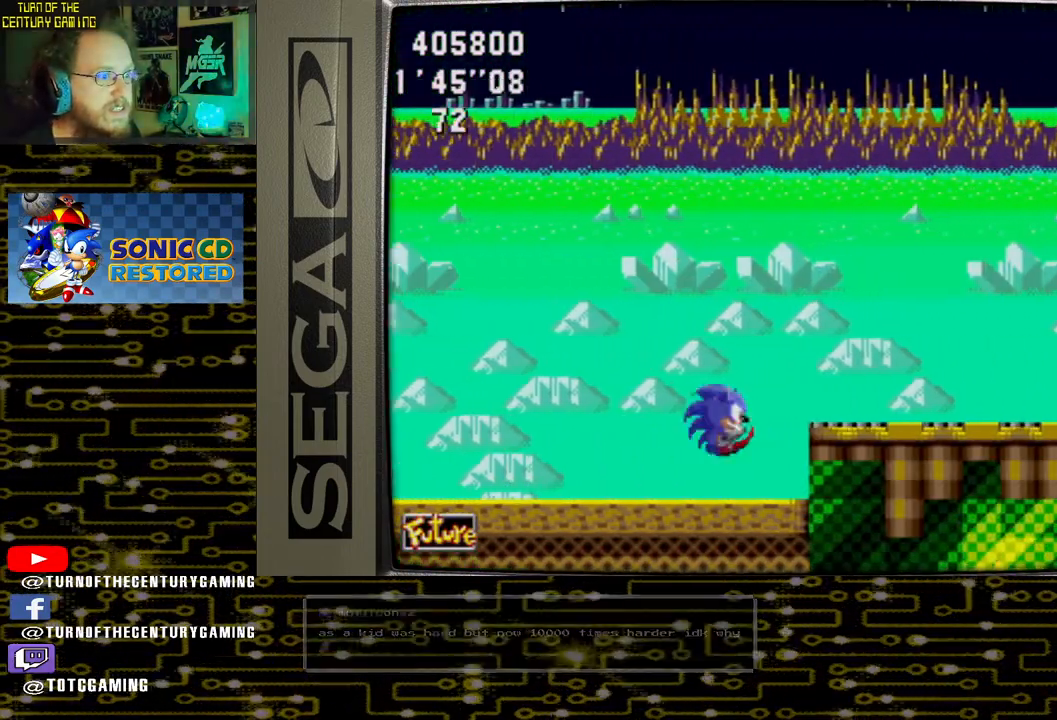
{"buttons": ["DPAD_RIGHT"], "left_stick": "center", "right_stick": "center", "events": [[167, "CROSS", "up"]]}
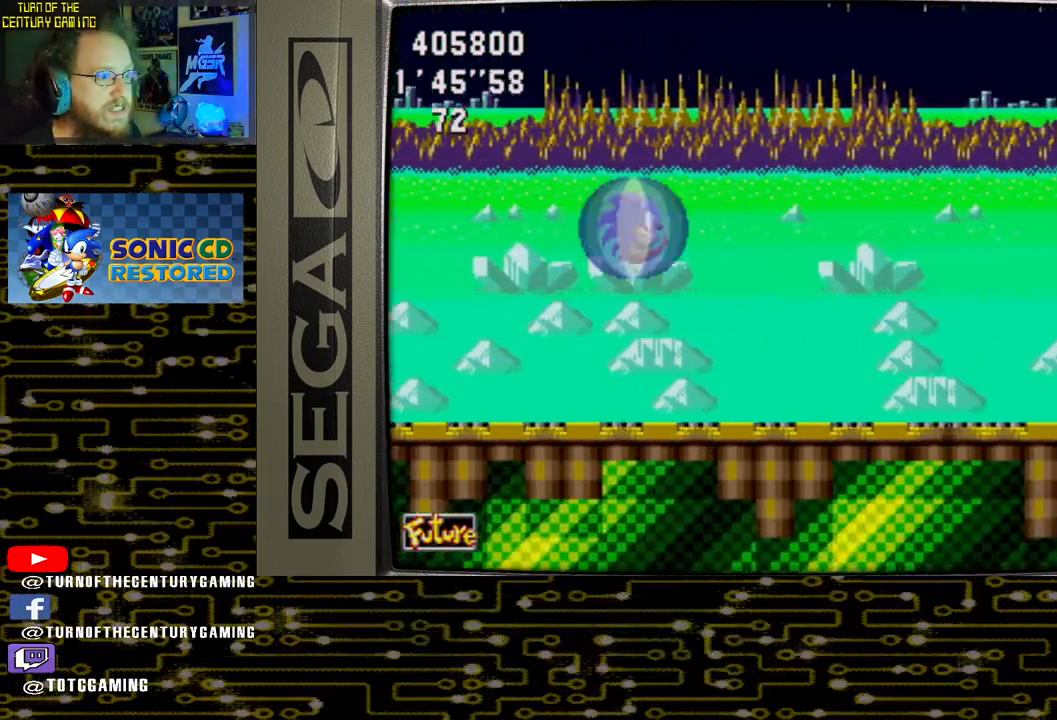
{"buttons": ["DPAD_RIGHT"], "left_stick": "center", "right_stick": "center", "events": []}
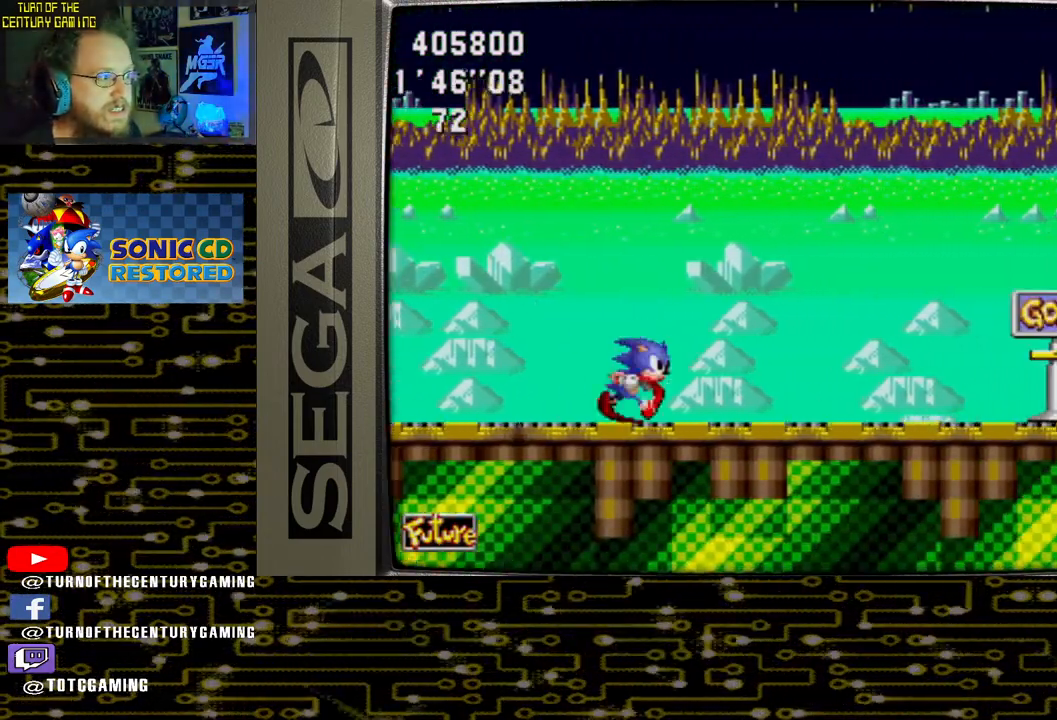
{"buttons": ["DPAD_RIGHT"], "left_stick": "center", "right_stick": "center", "events": []}
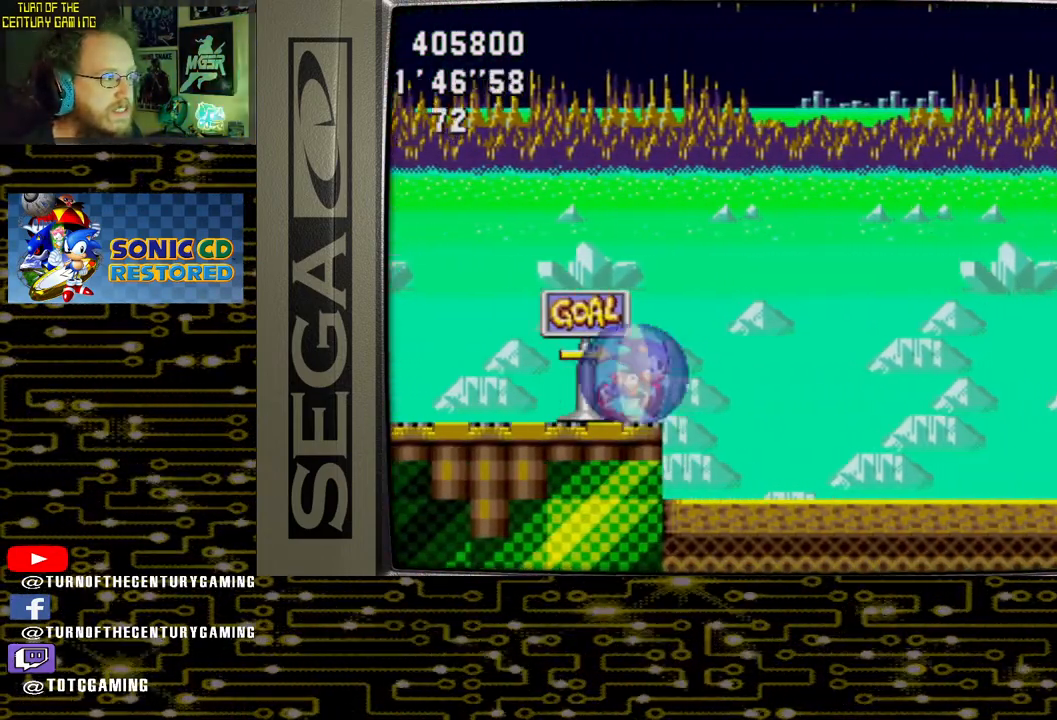
{"buttons": ["DPAD_RIGHT"], "left_stick": "center", "right_stick": "center", "events": []}
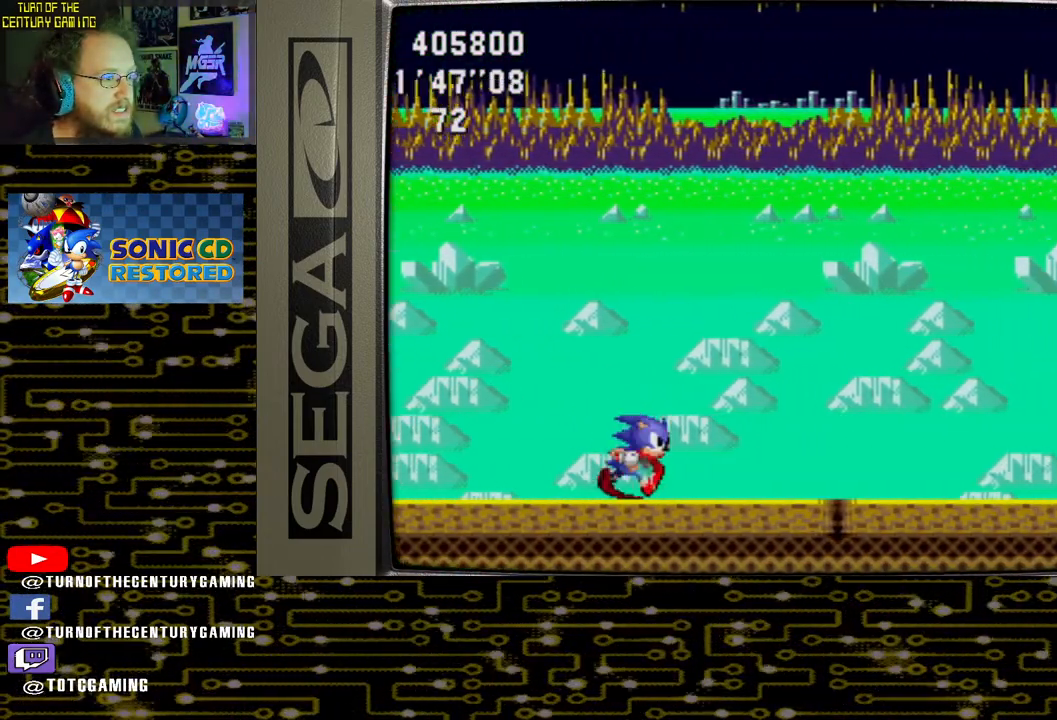
{"buttons": ["DPAD_RIGHT"], "left_stick": "center", "right_stick": "center", "events": []}
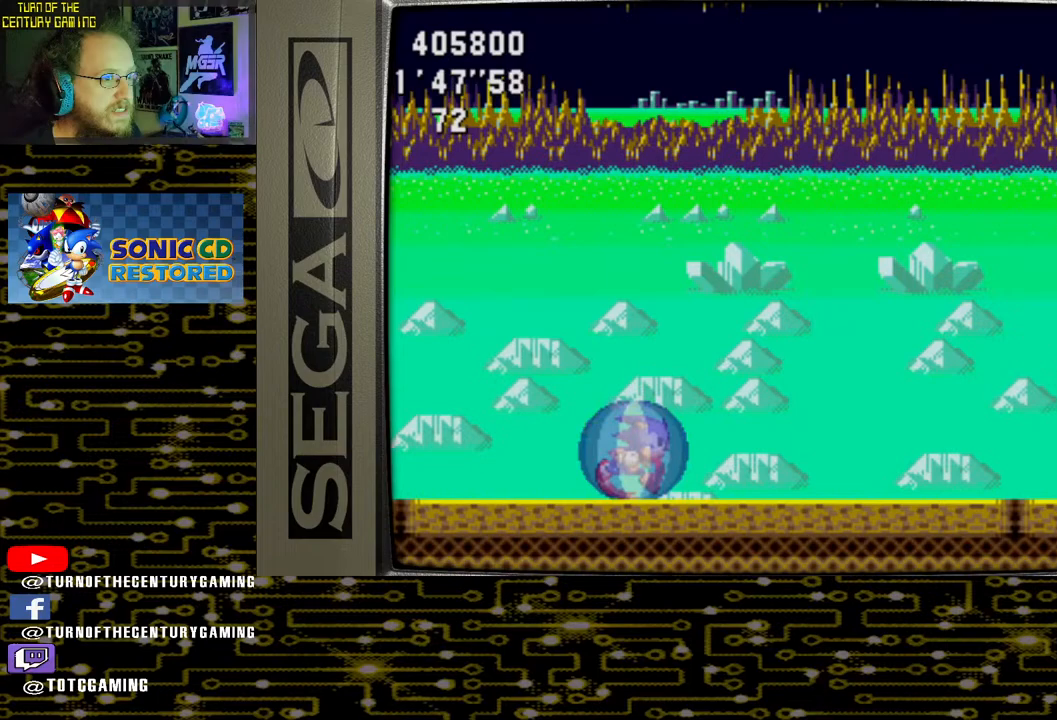
{"buttons": ["DPAD_RIGHT"], "left_stick": "center", "right_stick": "center", "events": []}
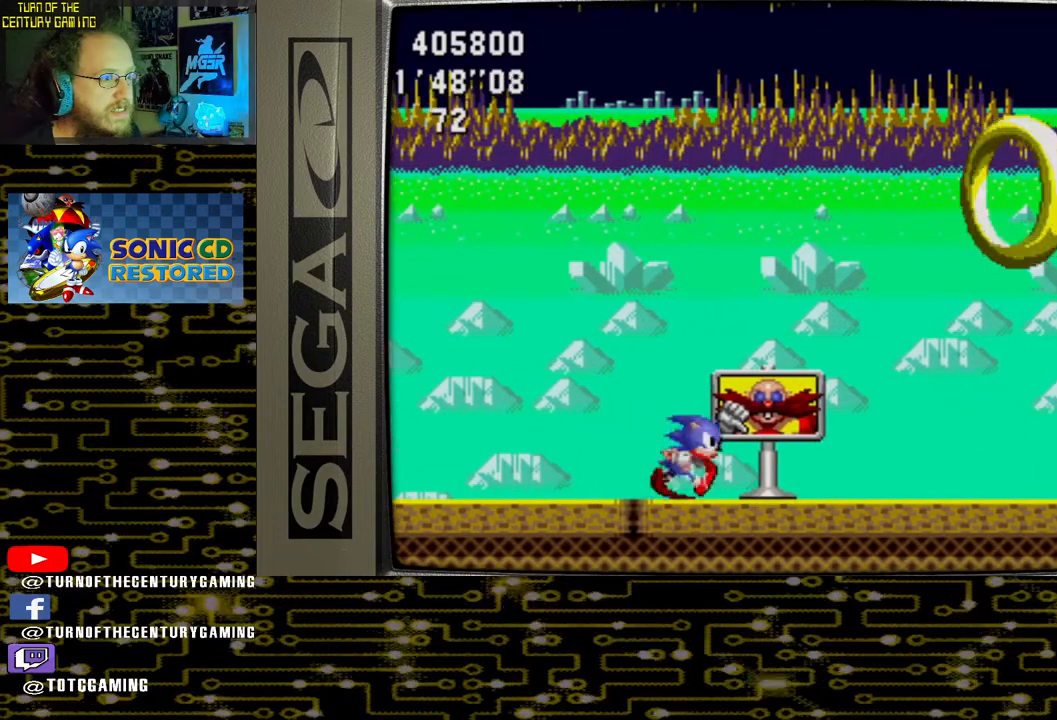
{"buttons": ["CROSS", "DPAD_RIGHT"], "left_stick": "center", "right_stick": "center", "events": [[83, "CROSS", "down"]]}
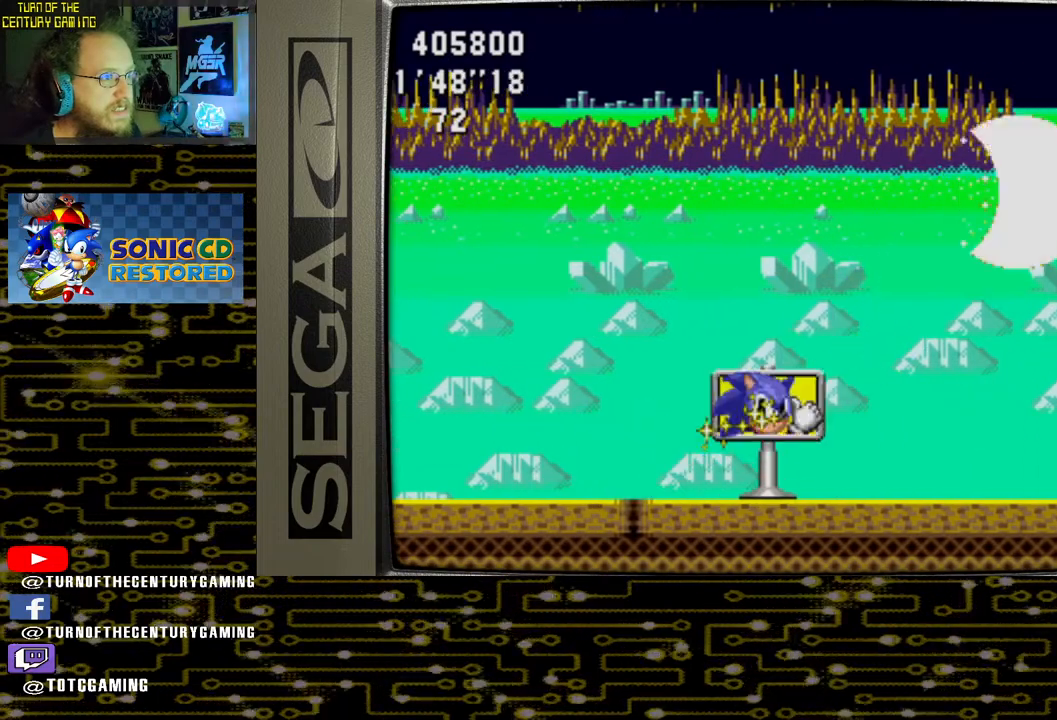
{"buttons": [], "left_stick": "center", "right_stick": "center", "events": [[83, "CROSS", "up"], [117, "DPAD_RIGHT", "up"]]}